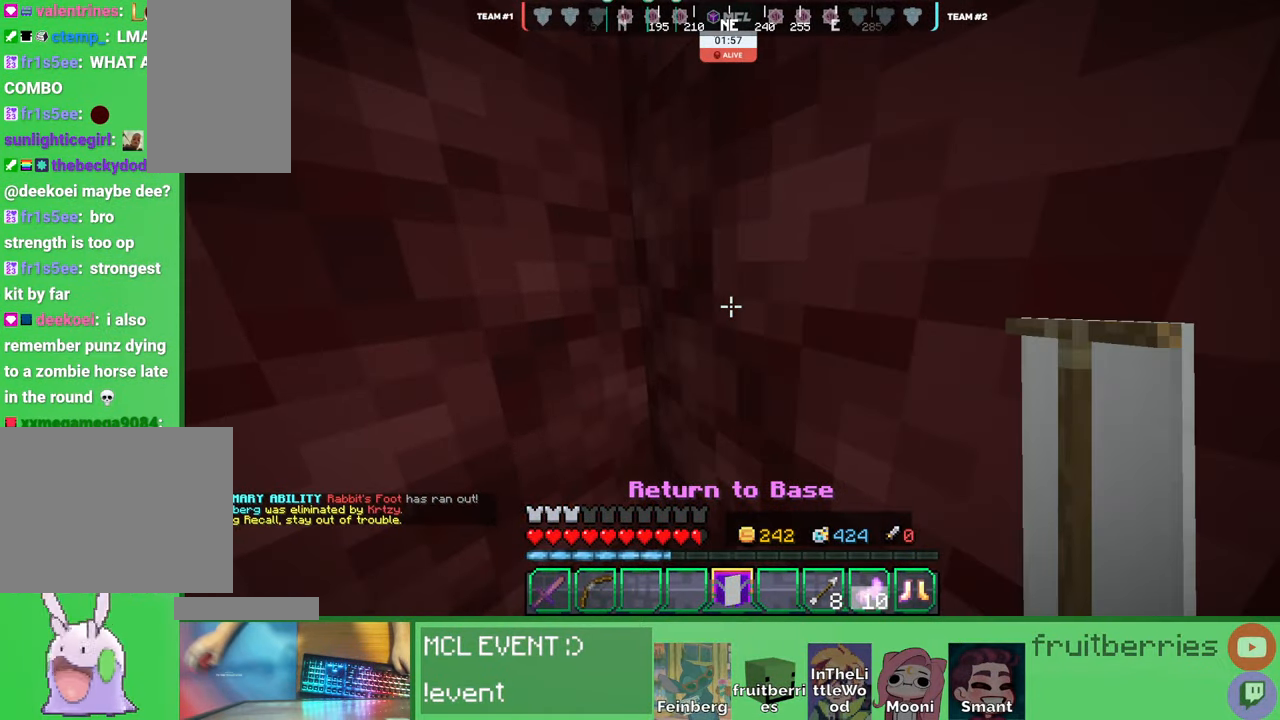
Gameplay with keyboard and mouse; each line is a JSON object with the keys and mouse buttons held at the frame after it. "events" lists presses ("down") and releases ("up") of "a", "ctrl", "d", "e", "q", "s", "shift", "space", "w", "mouse_left", "mouse_wheel", "mouse_right", "mouse_mb4" and "mouse_mb5" between this image and that frame as [ms after this image, input, new state], when the widget could be followed in between. "mouse_left", "mouse_wheel", "mouse_right", "mouse_mb4", "mouse_mb5" = the "left", "wheel", "right", "mb4", "mb5" buttons of the "mouse" list. No other keys are recorded. Fast repeated clicks can show as one long hold. "wheel" means that the mouse wheel is clicked or scrolled. Mouse movement is not recorded. Not read: other_keys.
{"keys": [], "mouse": [], "events": []}
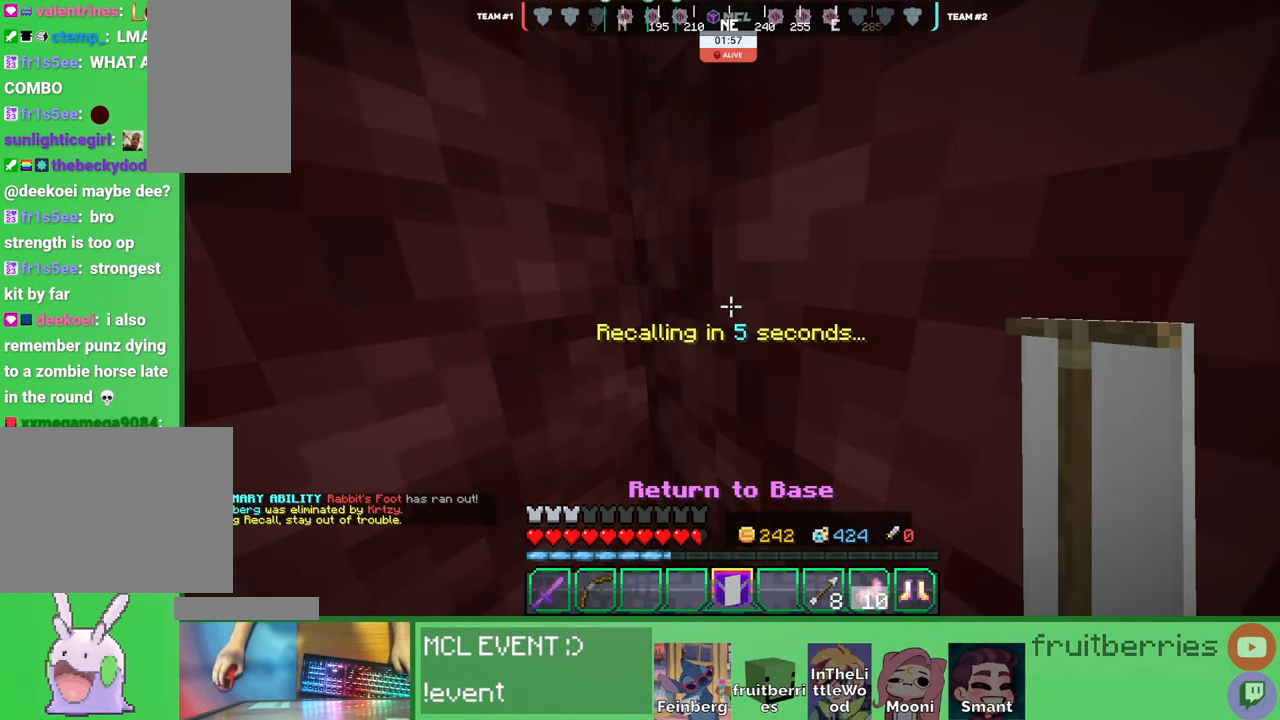
{"keys": [], "mouse": [], "events": []}
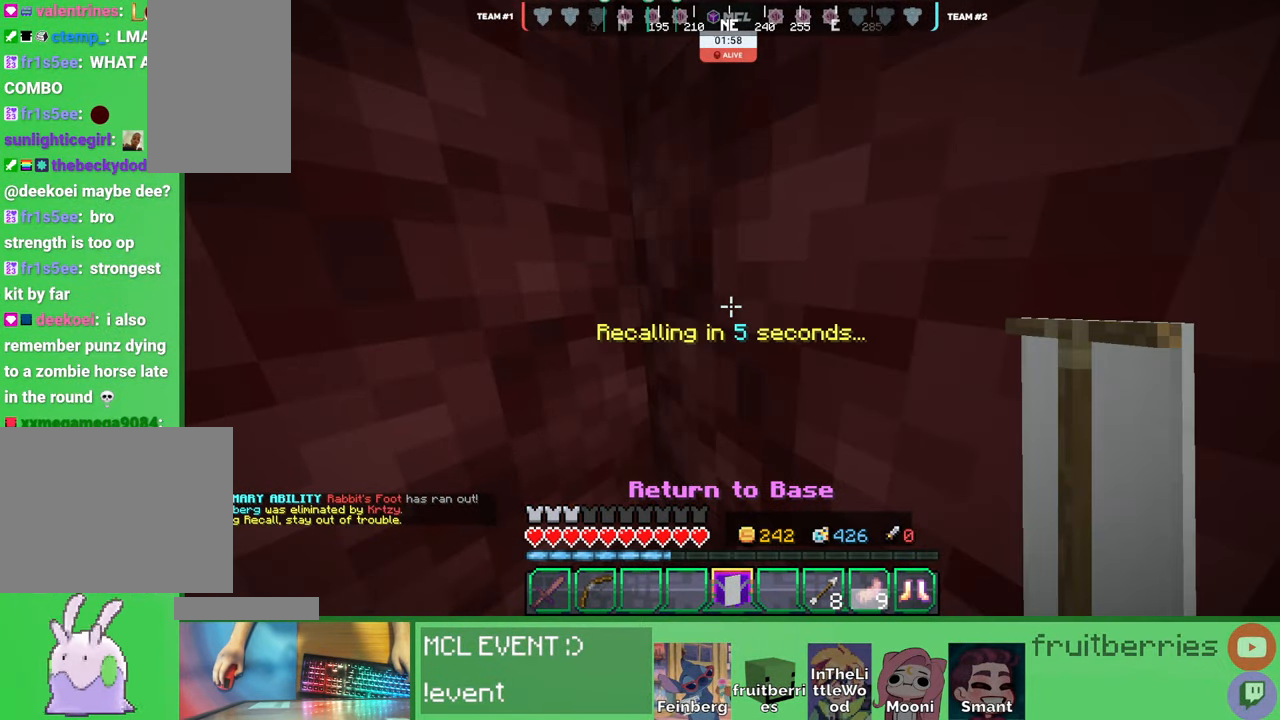
{"keys": ["q"], "mouse": [], "events": [[500, "q", "down"]]}
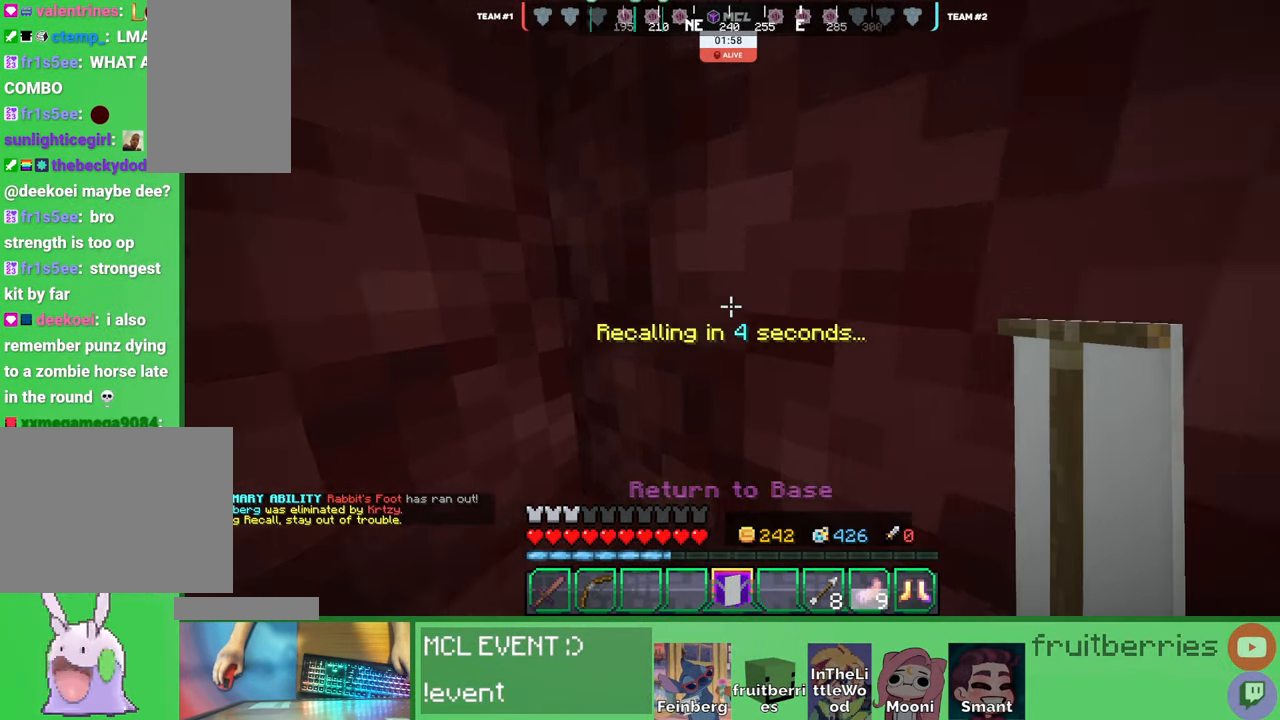
{"keys": [], "mouse": [], "events": [[100, "q", "up"]]}
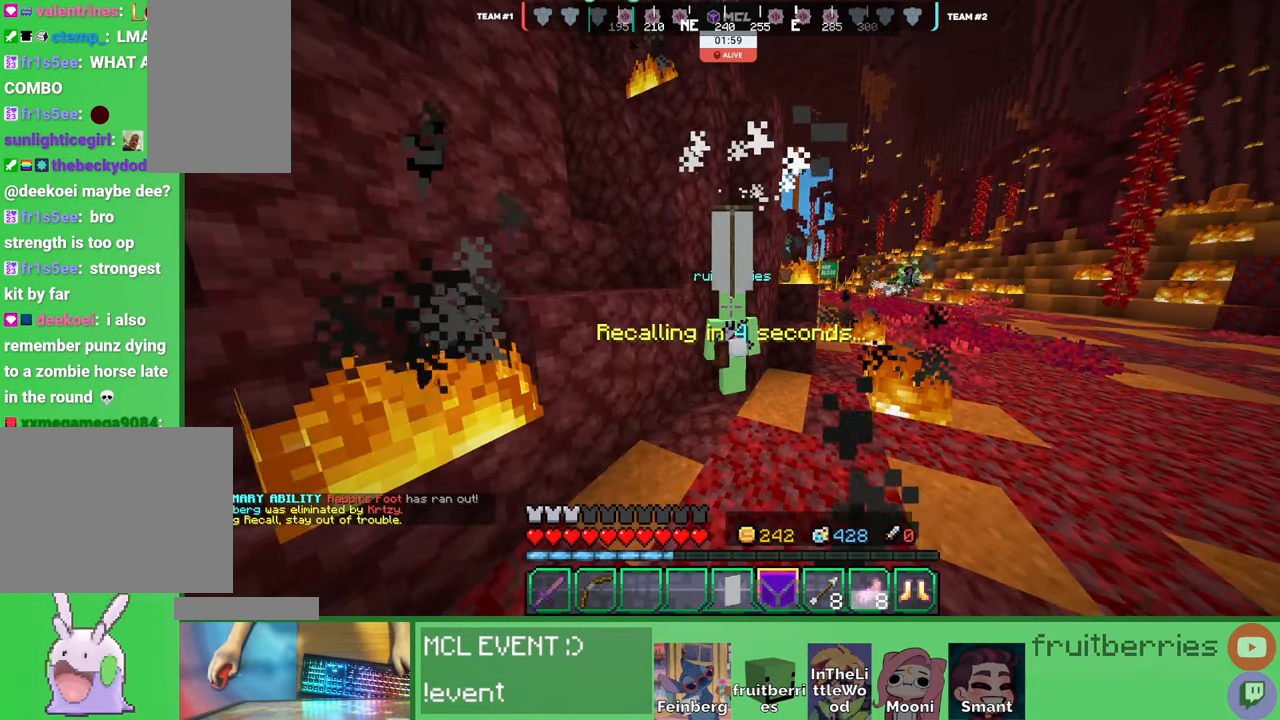
{"keys": [], "mouse": [], "events": []}
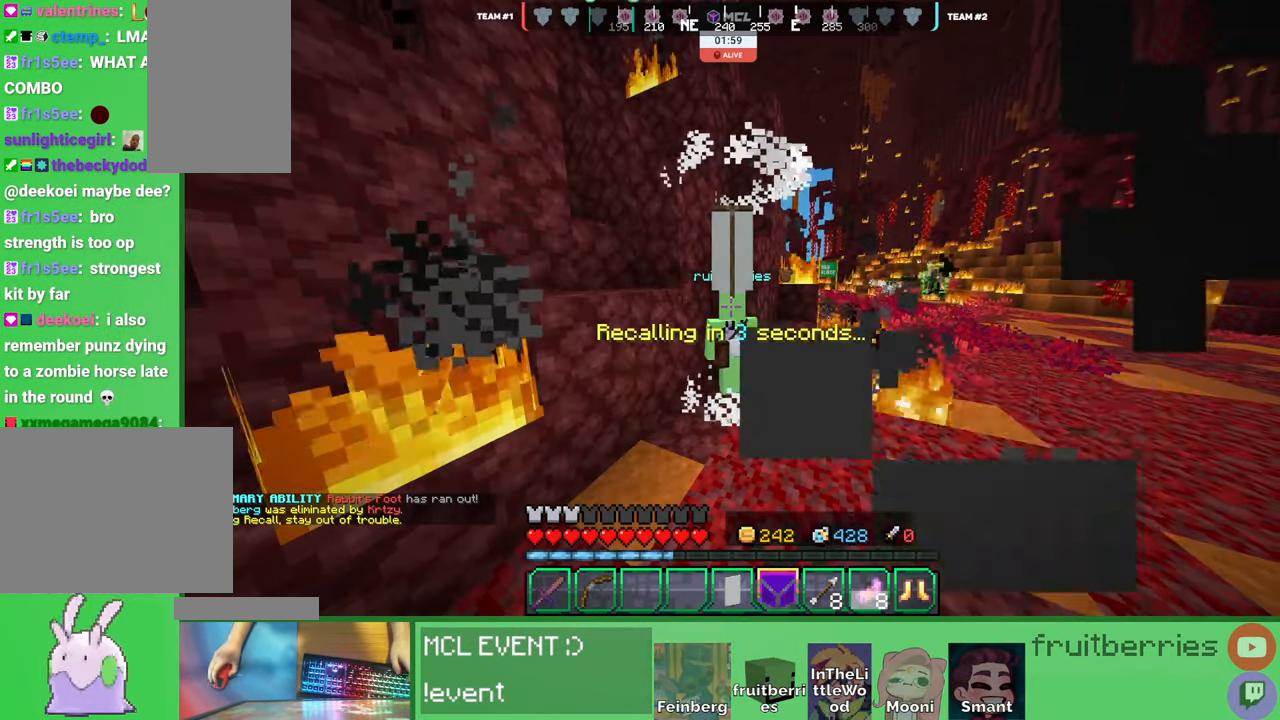
{"keys": [], "mouse": [], "events": []}
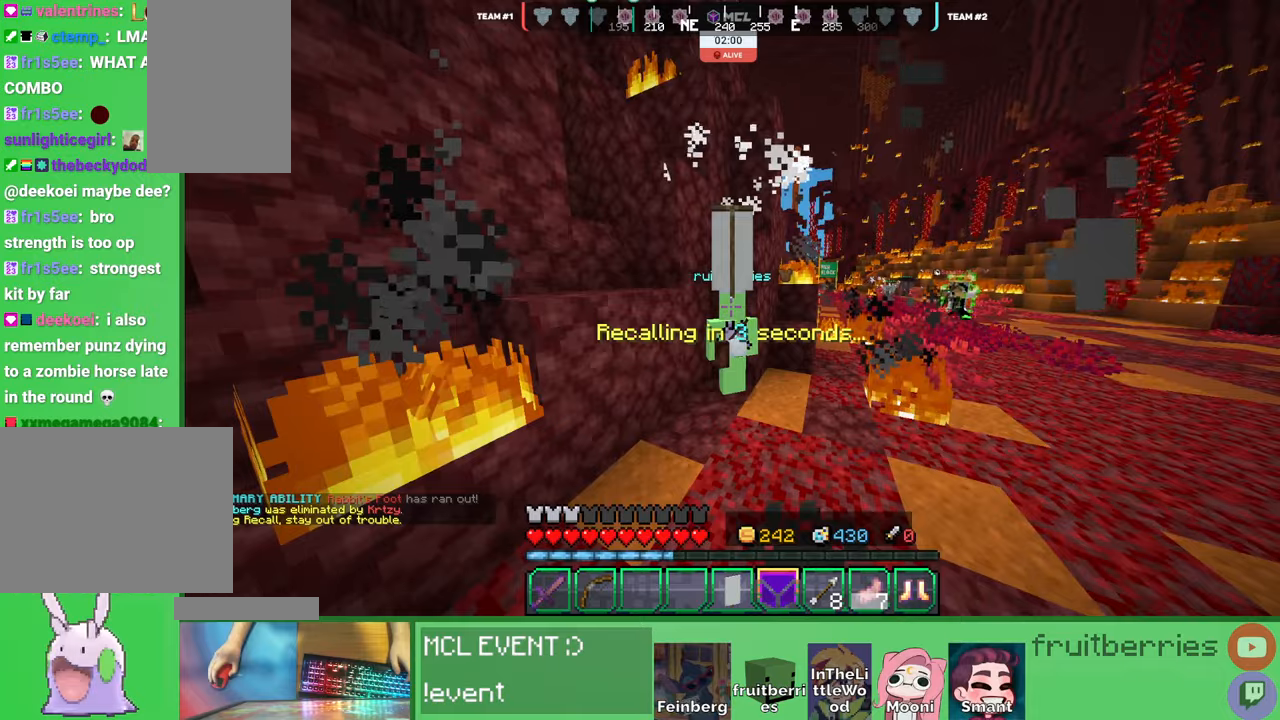
{"keys": [], "mouse": [], "events": []}
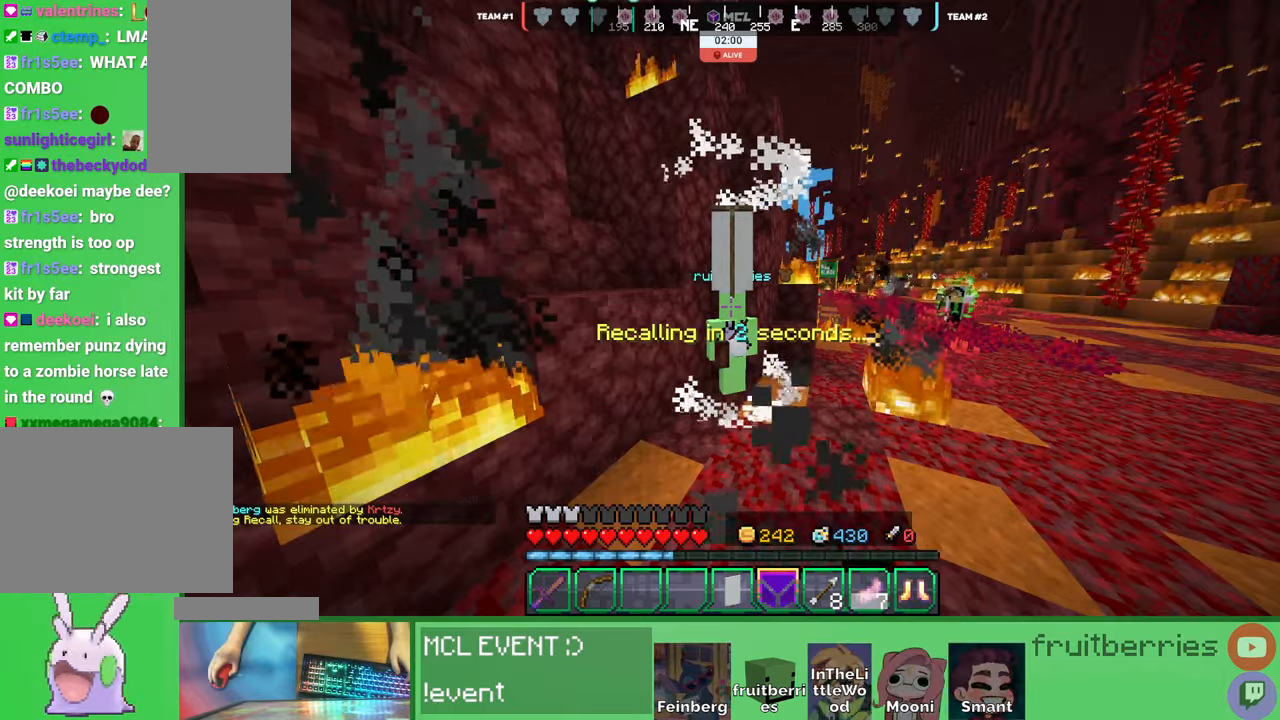
{"keys": [], "mouse": [], "events": []}
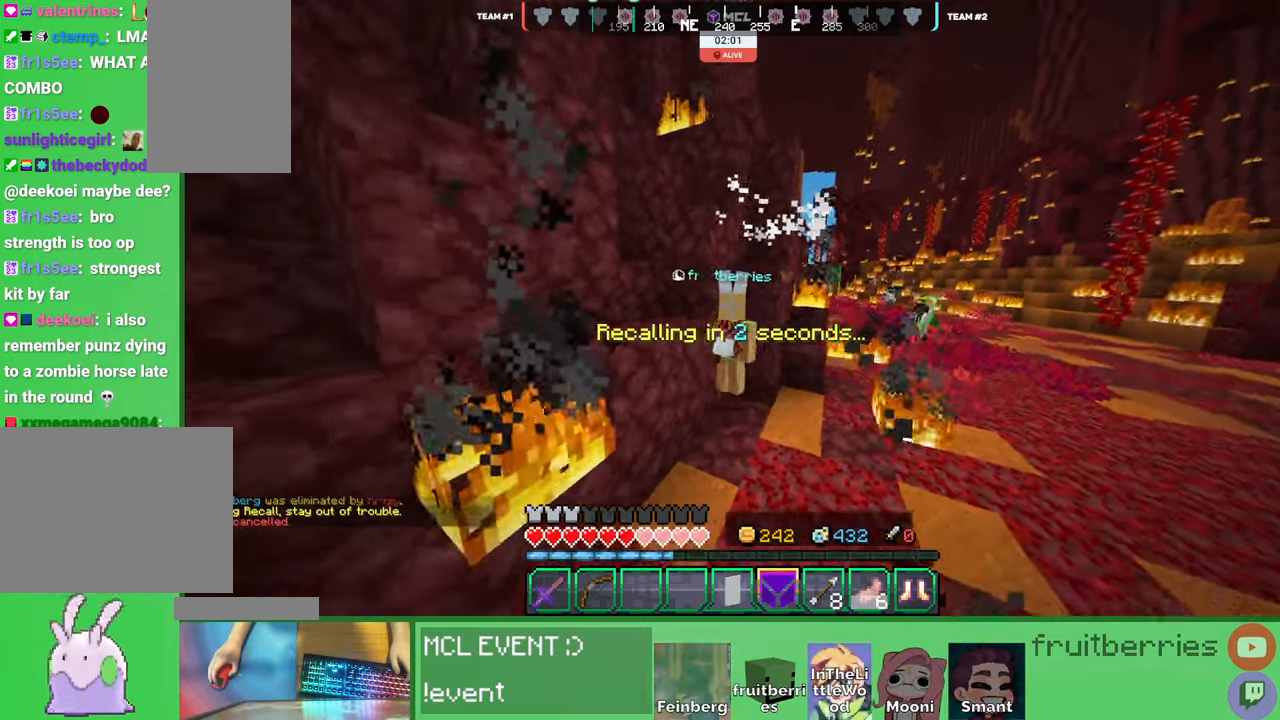
{"keys": ["a", "w"], "mouse": []}
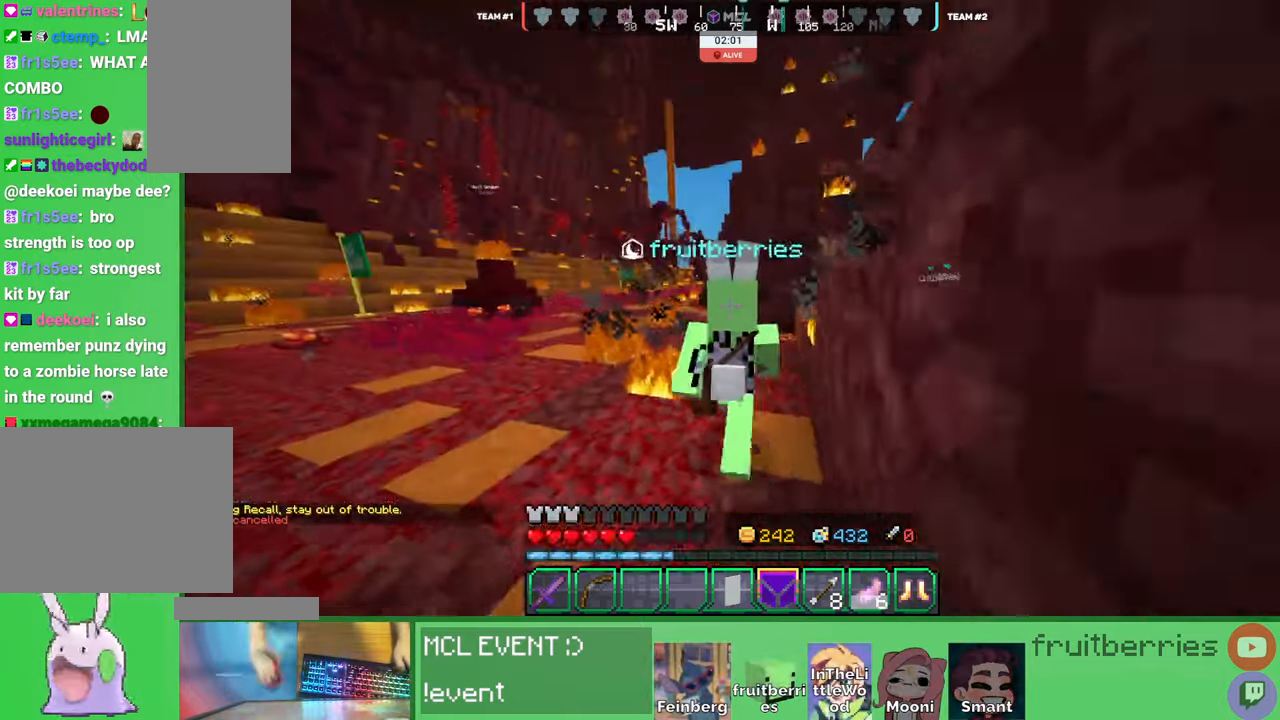
{"keys": ["space", "w"], "mouse": [], "events": [[66, "a", "up"], [83, "space", "down"], [133, "q", "down"], [250, "q", "up"]]}
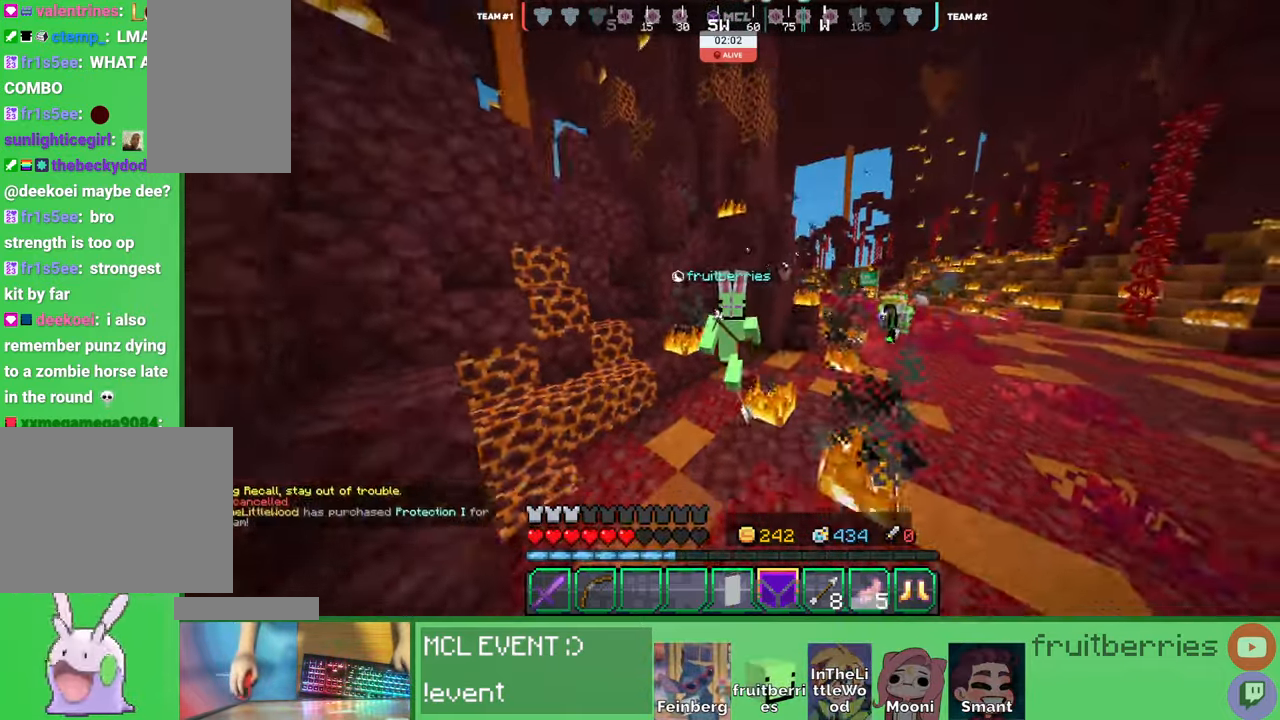
{"keys": ["d", "space", "w"], "mouse": [], "events": [[133, "q", "down"], [266, "q", "up"], [483, "d", "down"]]}
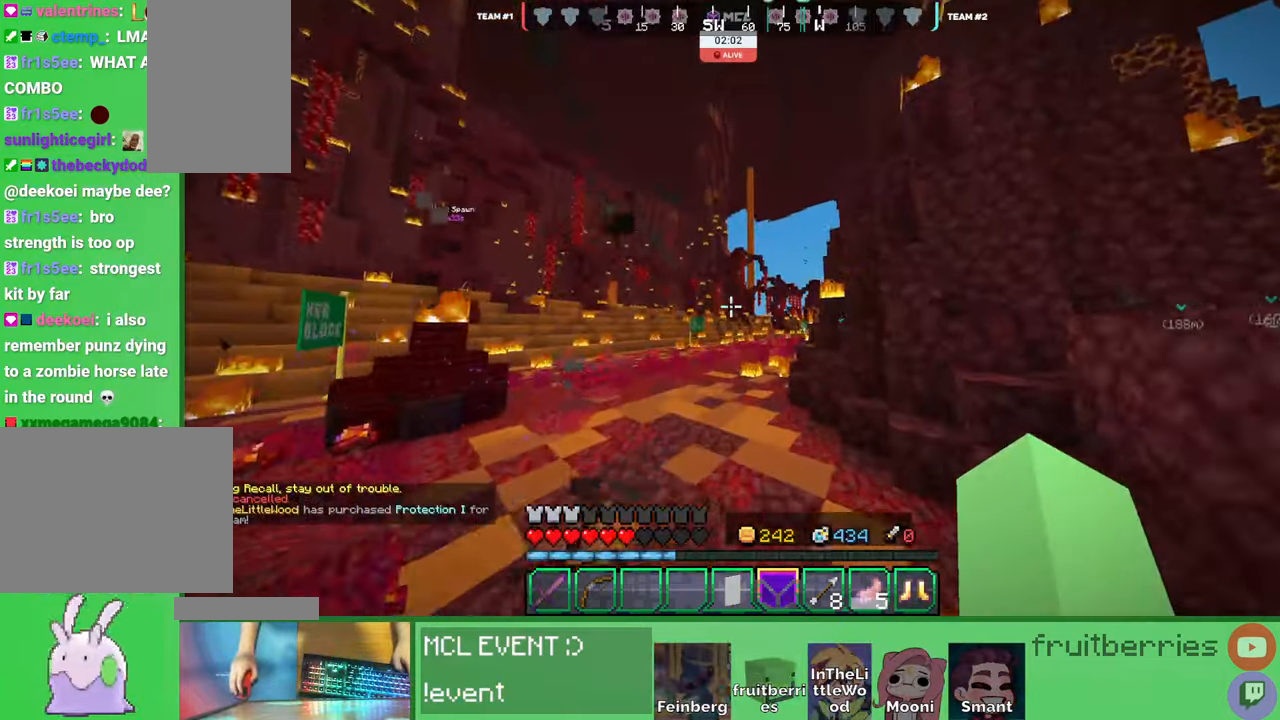
{"keys": ["q", "space", "w"], "mouse": []}
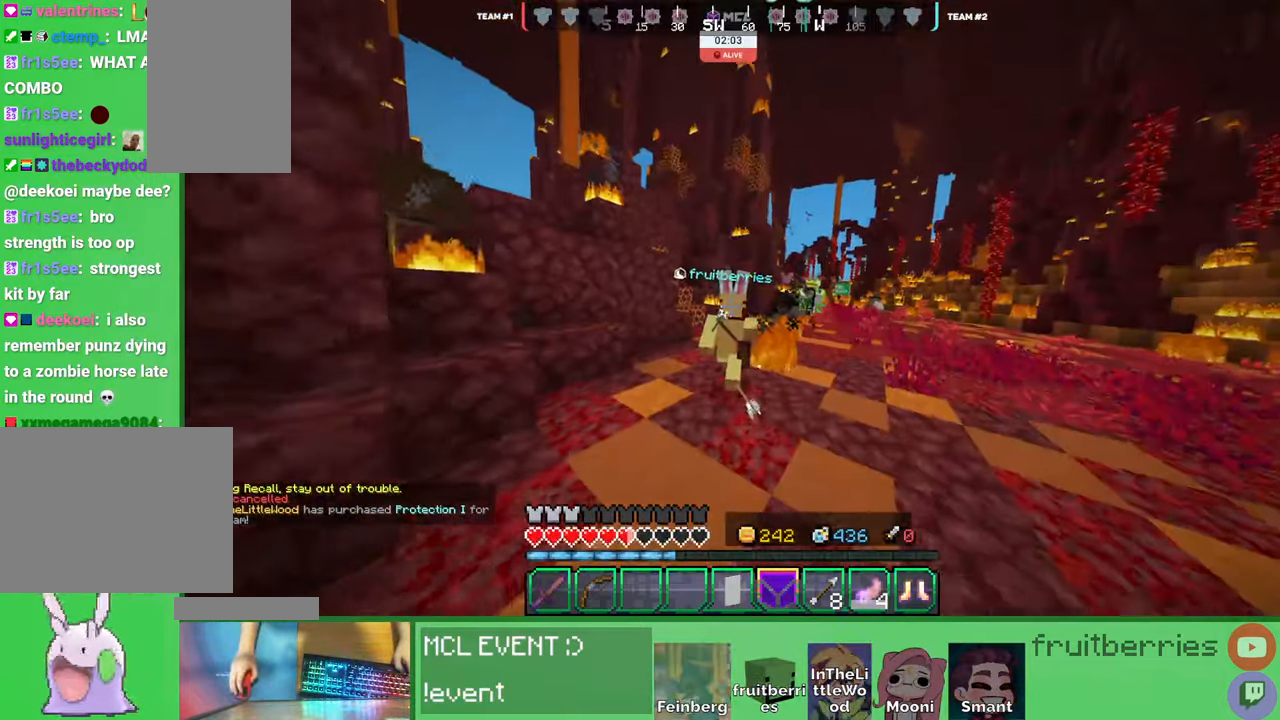
{"keys": ["space", "w"], "mouse": [], "events": [[66, "q", "up"], [150, "q", "down"], [266, "q", "up"]]}
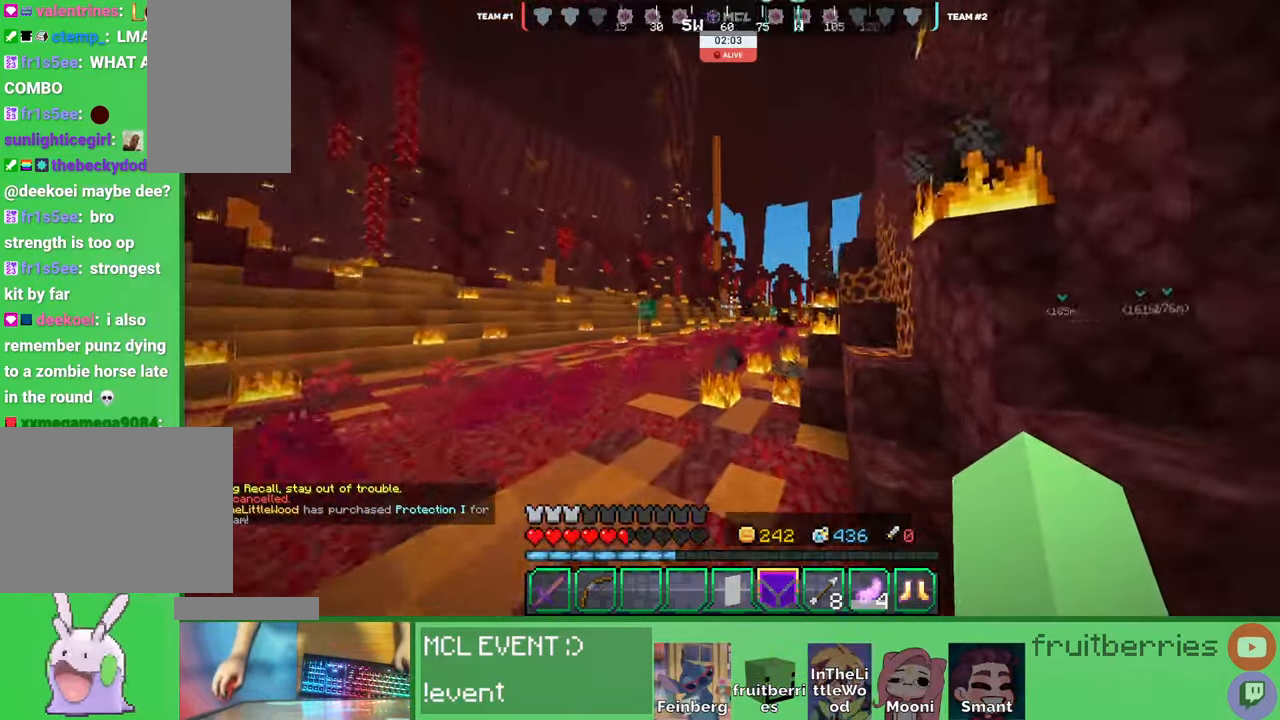
{"keys": ["space", "w"], "mouse": []}
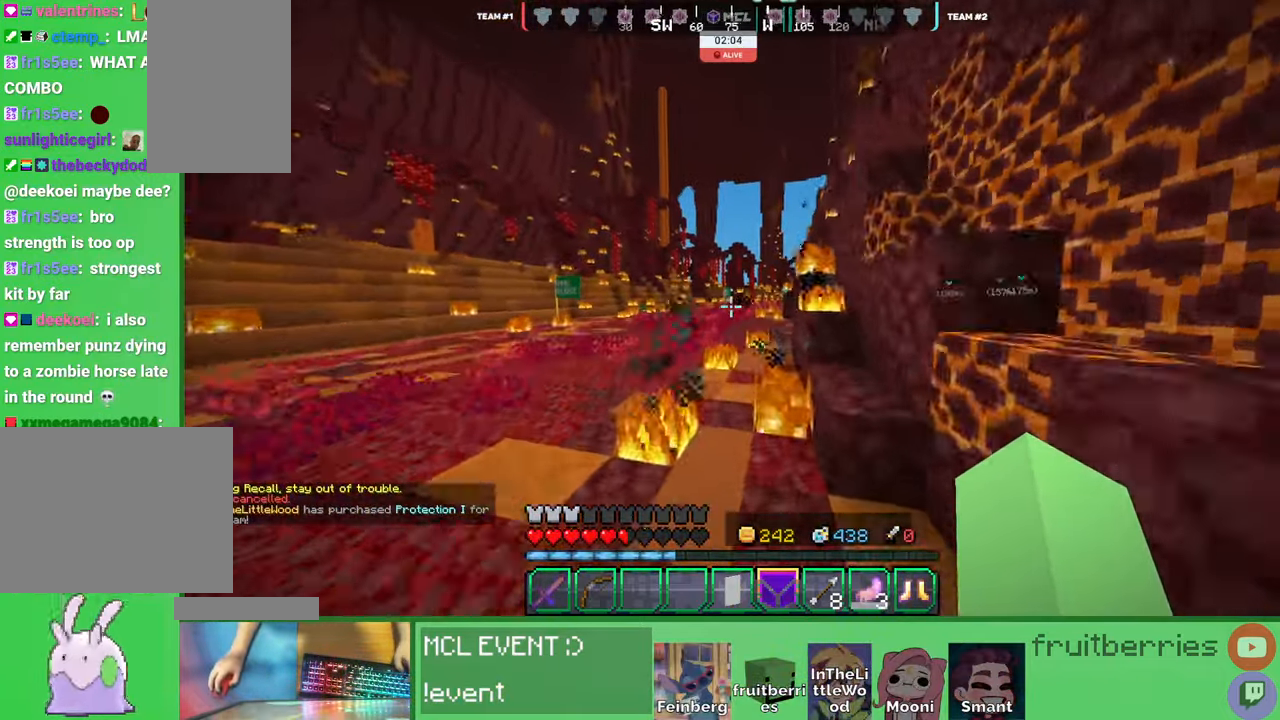
{"keys": ["space", "w"], "mouse": [], "events": []}
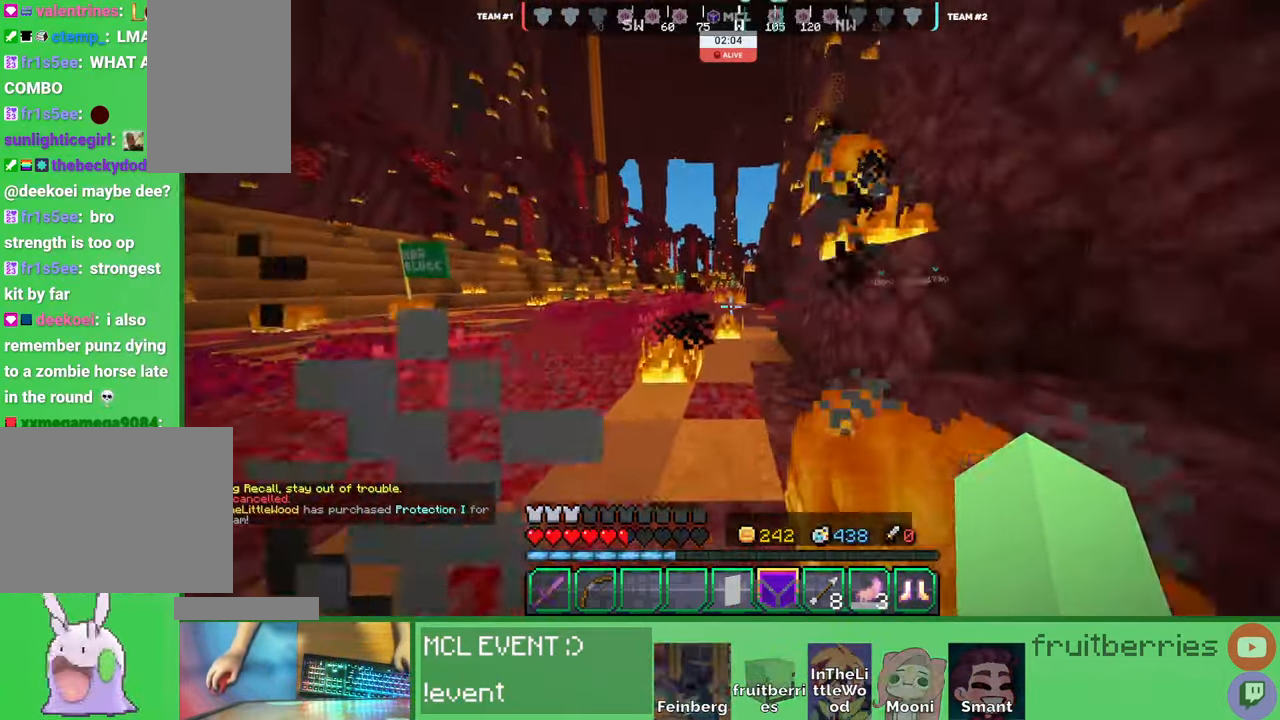
{"keys": ["space", "w"], "mouse": [], "events": []}
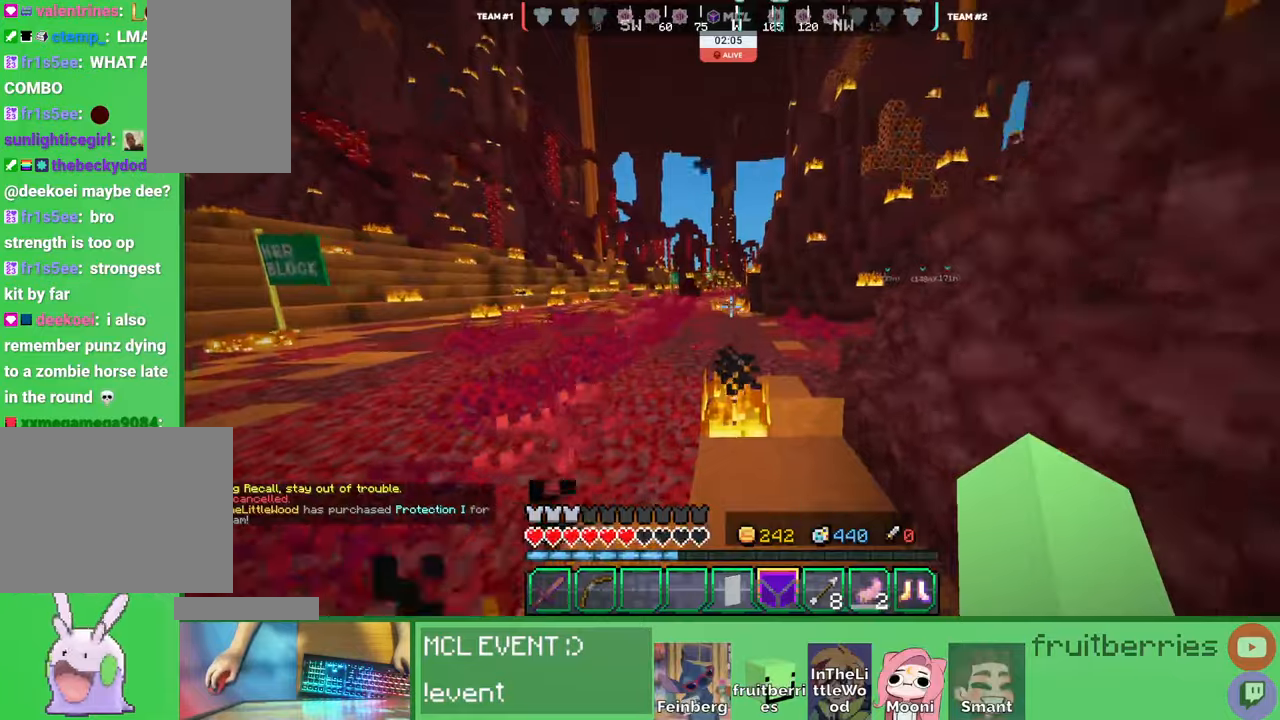
{"keys": ["space", "w"], "mouse": [], "events": [[33, "a", "down"], [300, "a", "up"], [383, "q", "down"], [466, "q", "up"]]}
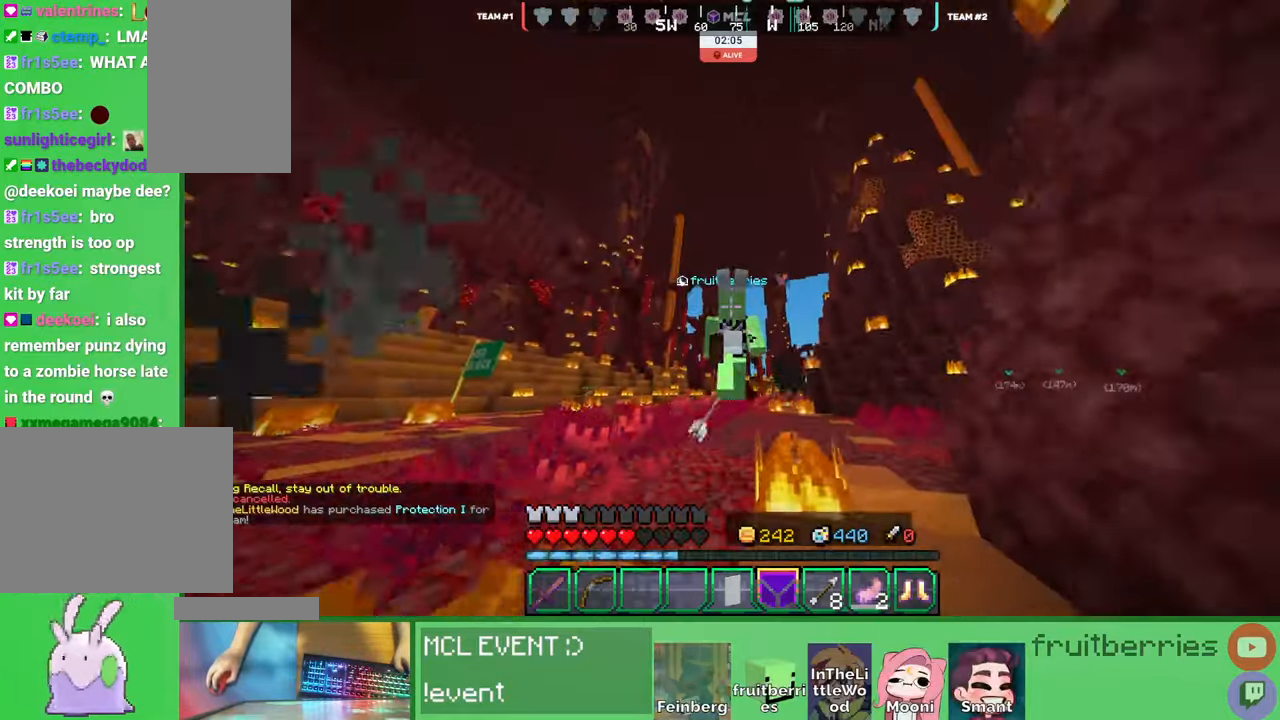
{"keys": ["space", "w"], "mouse": [], "events": [[16, "q", "down"], [166, "q", "up"]]}